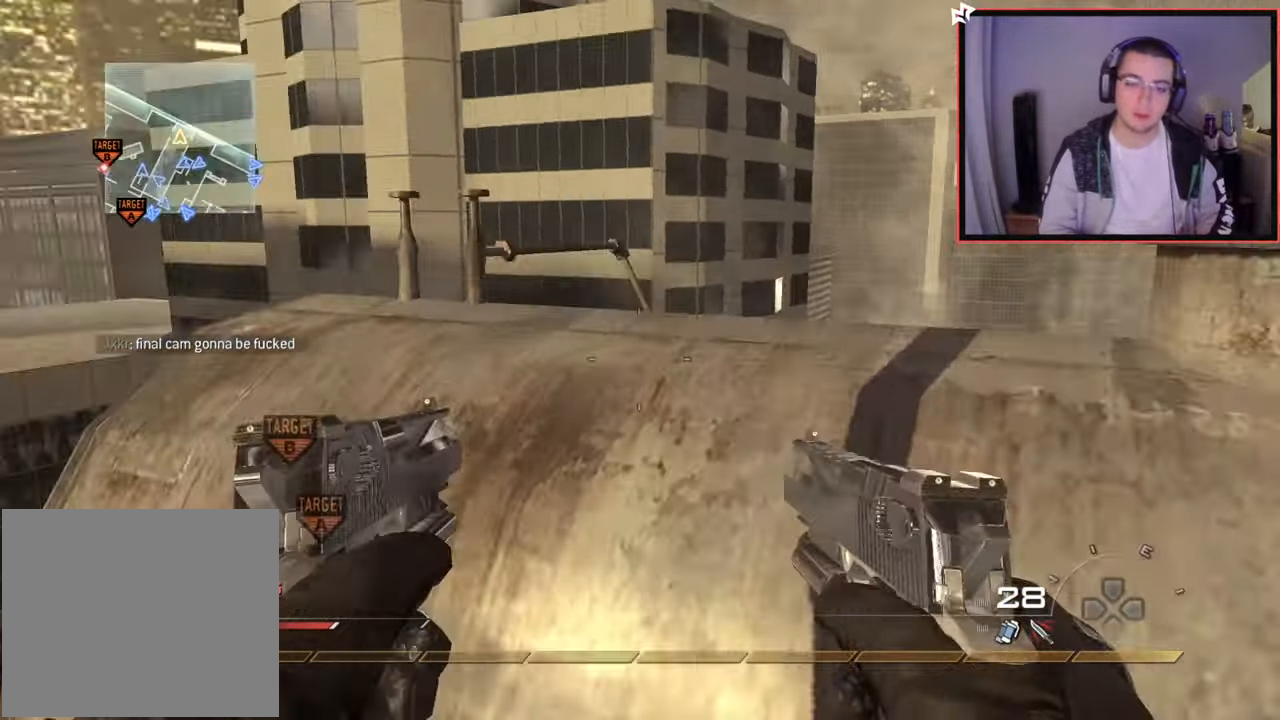
Gameplay with a controller (PlayStation layout); each line is a JSON object with the inputs held at the frame after it. "events" lists button and stick changes between this image and that frame as [ms after this image, input, new state], when the widget could be followed in between.
{"buttons": [], "left_stick": "up-left", "right_stick": "center", "events": [[134, "left_stick", "center"], [134, "right_stick", "left"], [234, "DPAD_DOWN", "down"], [334, "DPAD_DOWN", "up"], [384, "right_stick", "center"], [468, "left_stick", "up-left"]]}
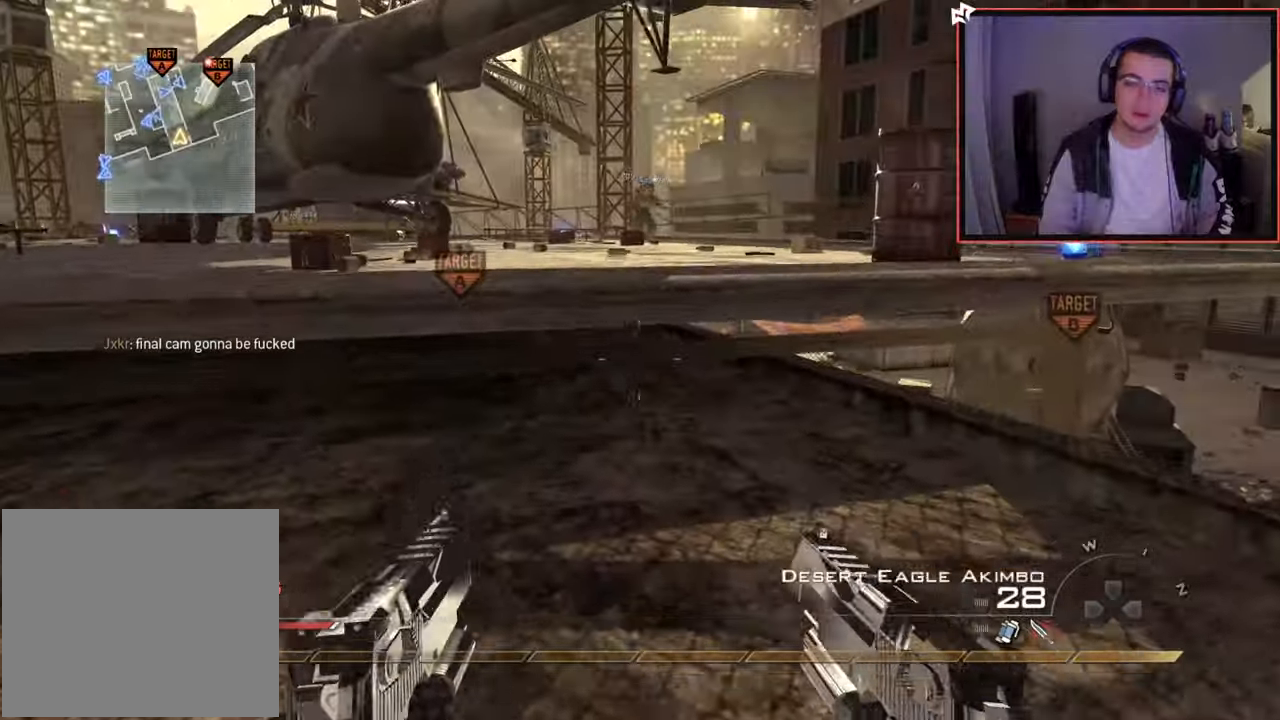
{"buttons": ["CROSS"], "left_stick": "up-left", "right_stick": "center", "events": [[167, "L3", "down"], [334, "L3", "up"], [384, "CROSS", "down"]]}
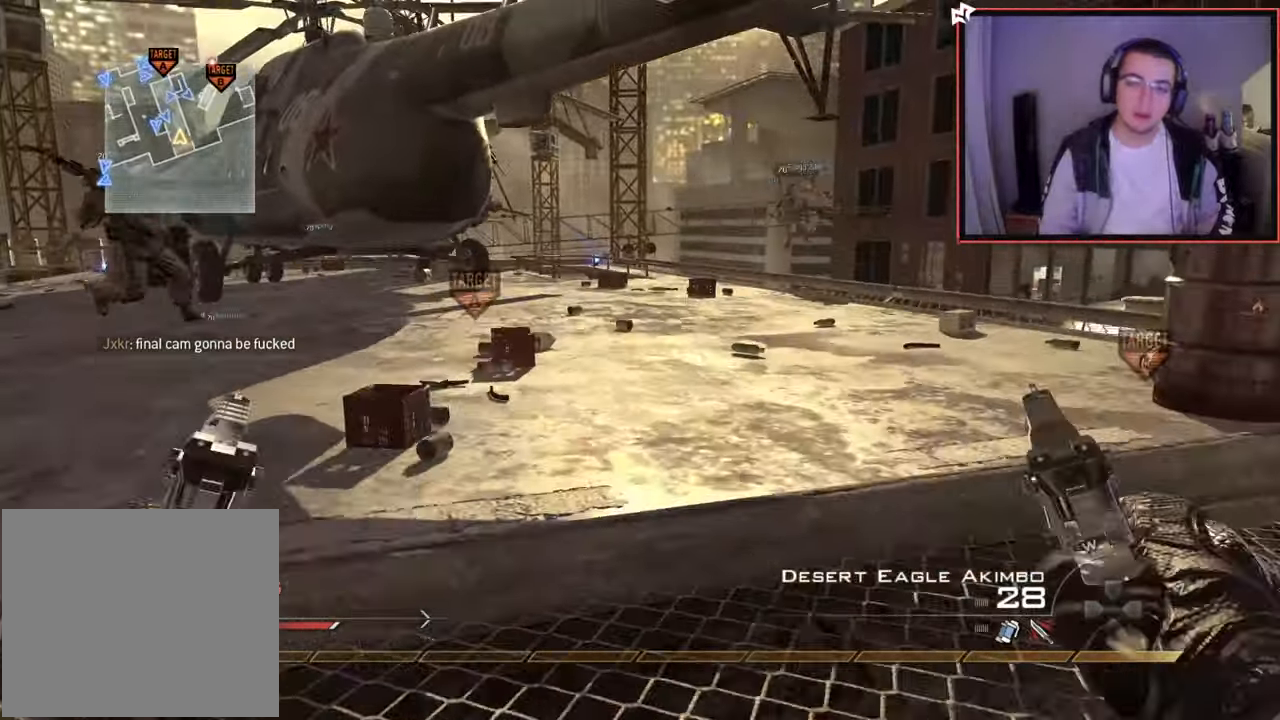
{"buttons": [], "left_stick": "up-left", "right_stick": "right", "events": [[84, "CROSS", "up"], [184, "right_stick", "right"], [317, "L2", "down"], [317, "right_stick", "center"], [468, "L2", "up"], [484, "right_stick", "right"]]}
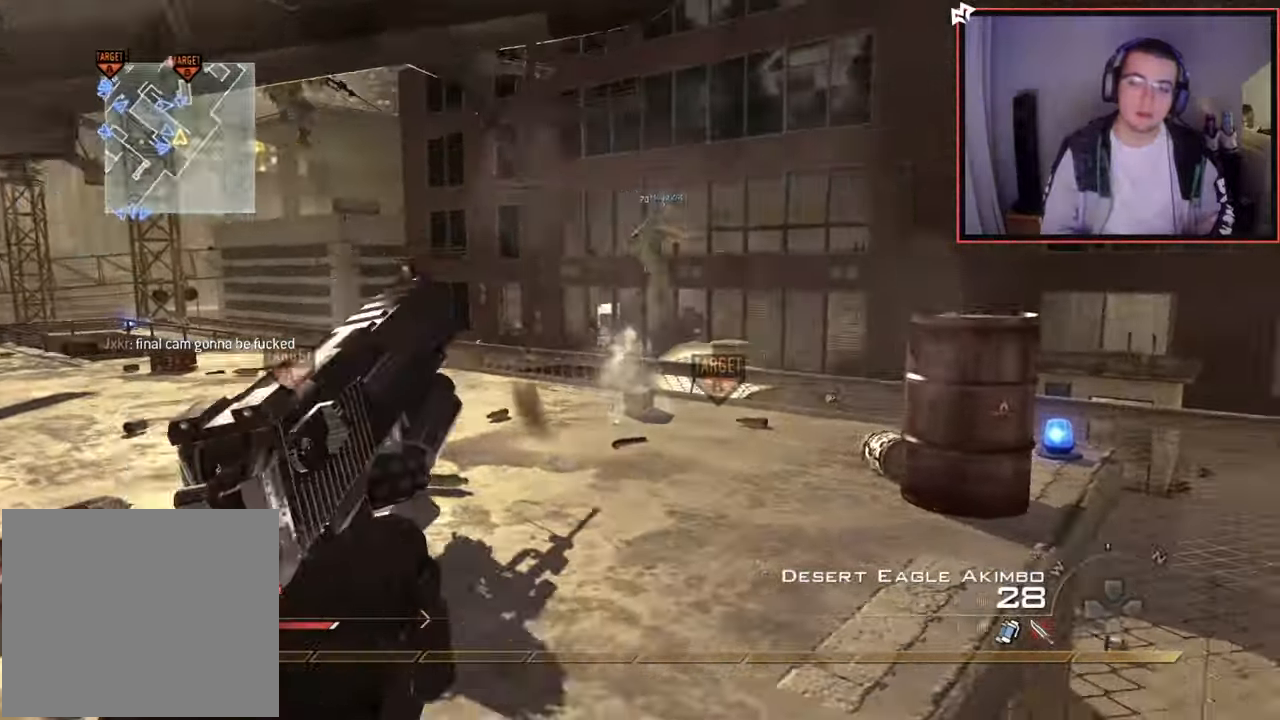
{"buttons": [], "left_stick": "up", "right_stick": "right", "events": [[200, "right_stick", "center"], [284, "left_stick", "center"], [434, "left_stick", "up"], [467, "right_stick", "right"]]}
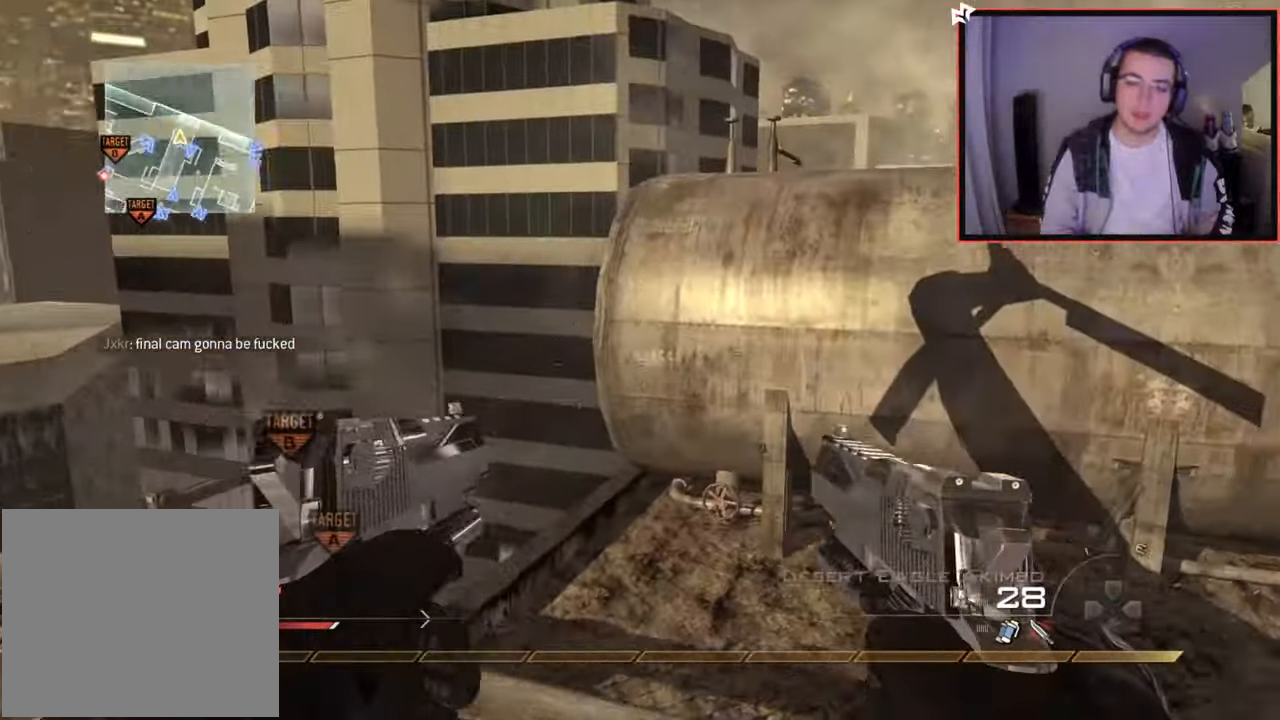
{"buttons": ["CROSS"], "left_stick": "up", "right_stick": "center", "events": [[50, "L3", "down"], [67, "right_stick", "center"], [284, "L3", "up"], [317, "CROSS", "down"]]}
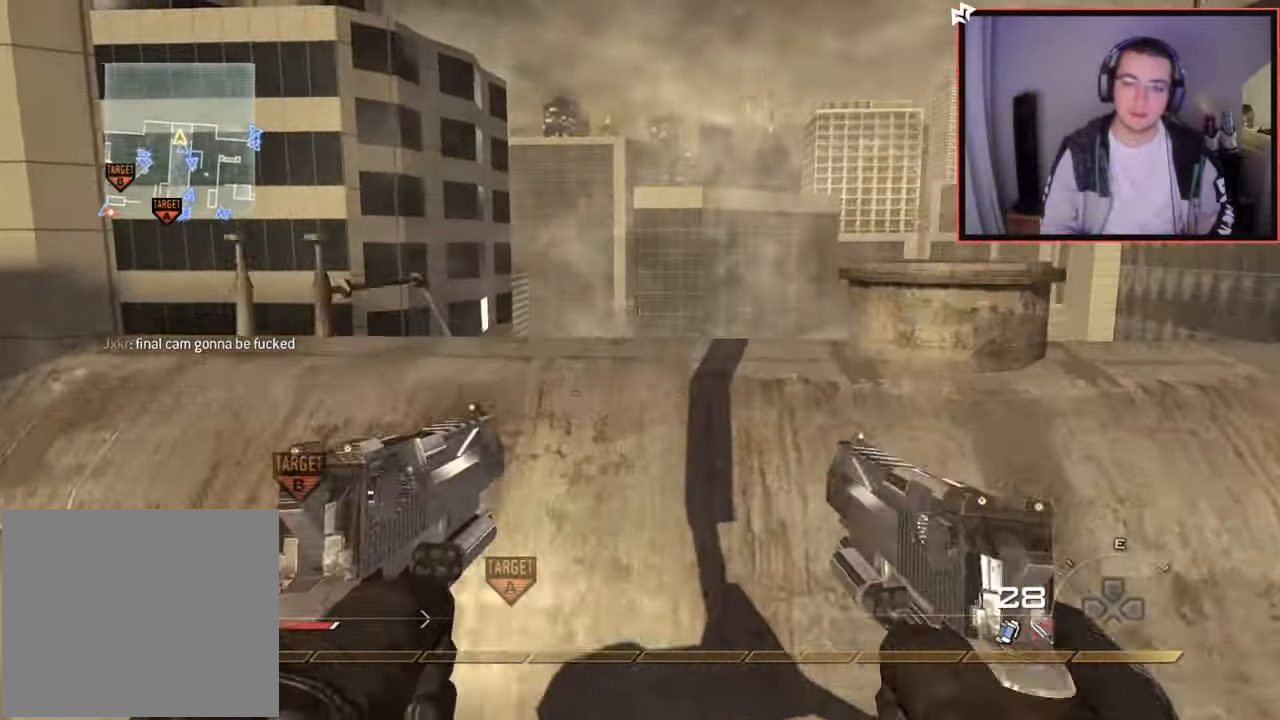
{"buttons": [], "left_stick": "center", "right_stick": "center", "events": [[83, "CROSS", "up"], [183, "right_stick", "left"], [267, "left_stick", "down-right"], [350, "right_stick", "center"], [450, "left_stick", "center"]]}
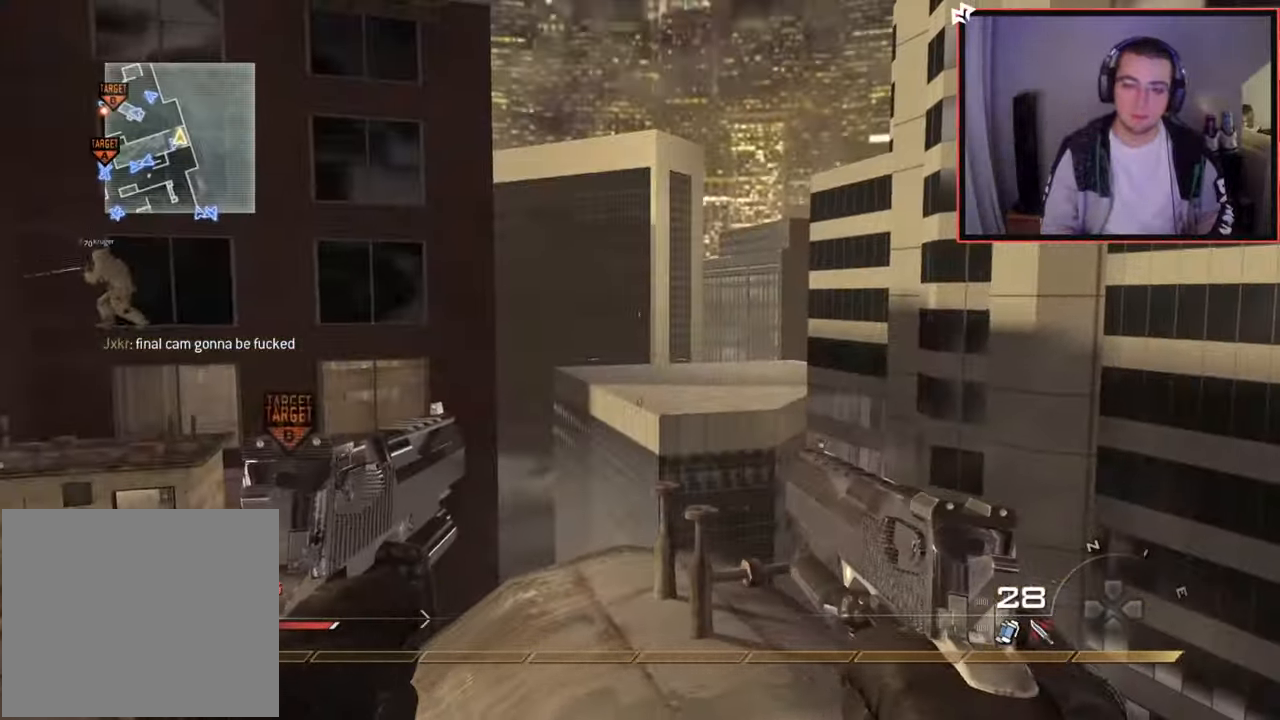
{"buttons": ["L3"], "left_stick": "up", "right_stick": "center", "events": [[101, "right_stick", "left"], [117, "left_stick", "down-right"], [217, "right_stick", "center"], [267, "left_stick", "center"], [301, "SQUARE", "down"], [351, "left_stick", "up-right"], [384, "L3", "down"], [418, "SQUARE", "up"], [418, "left_stick", "up"]]}
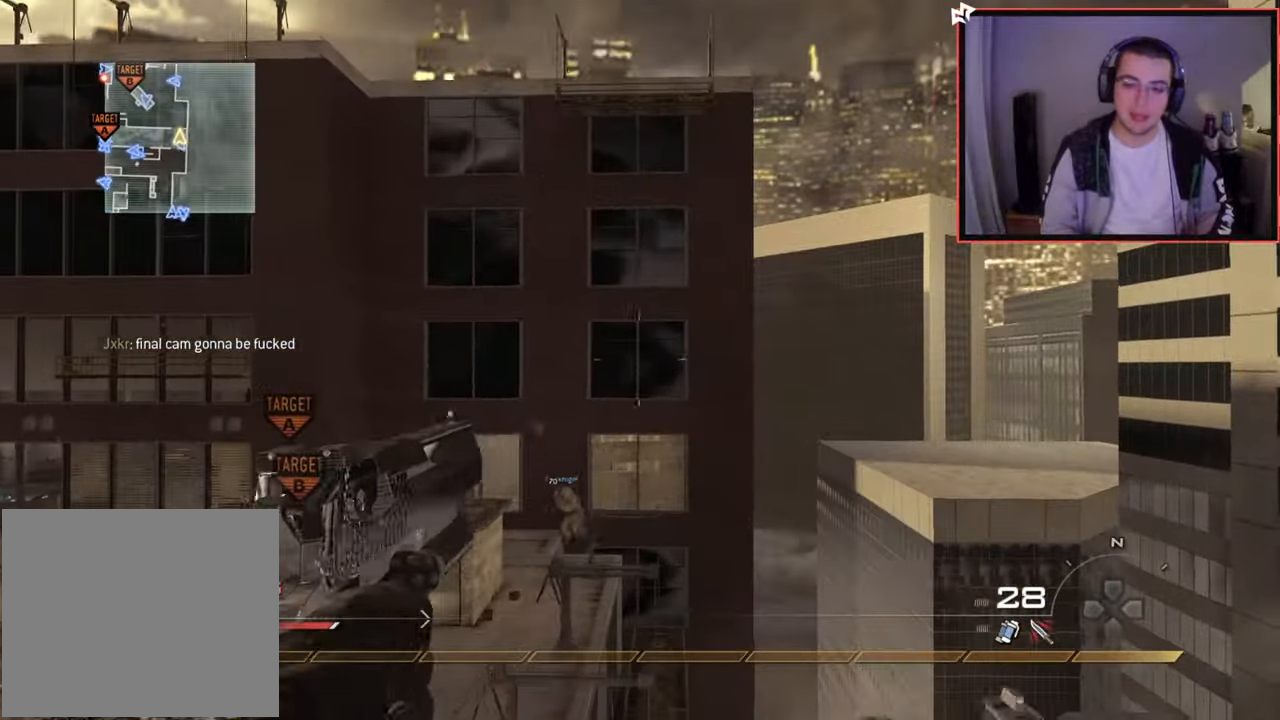
{"buttons": [], "left_stick": "center", "right_stick": "center", "events": [[17, "TRIANGLE", "down"], [50, "L3", "up"], [67, "left_stick", "center"], [100, "TRIANGLE", "up"], [267, "left_stick", "down"], [417, "left_stick", "center"]]}
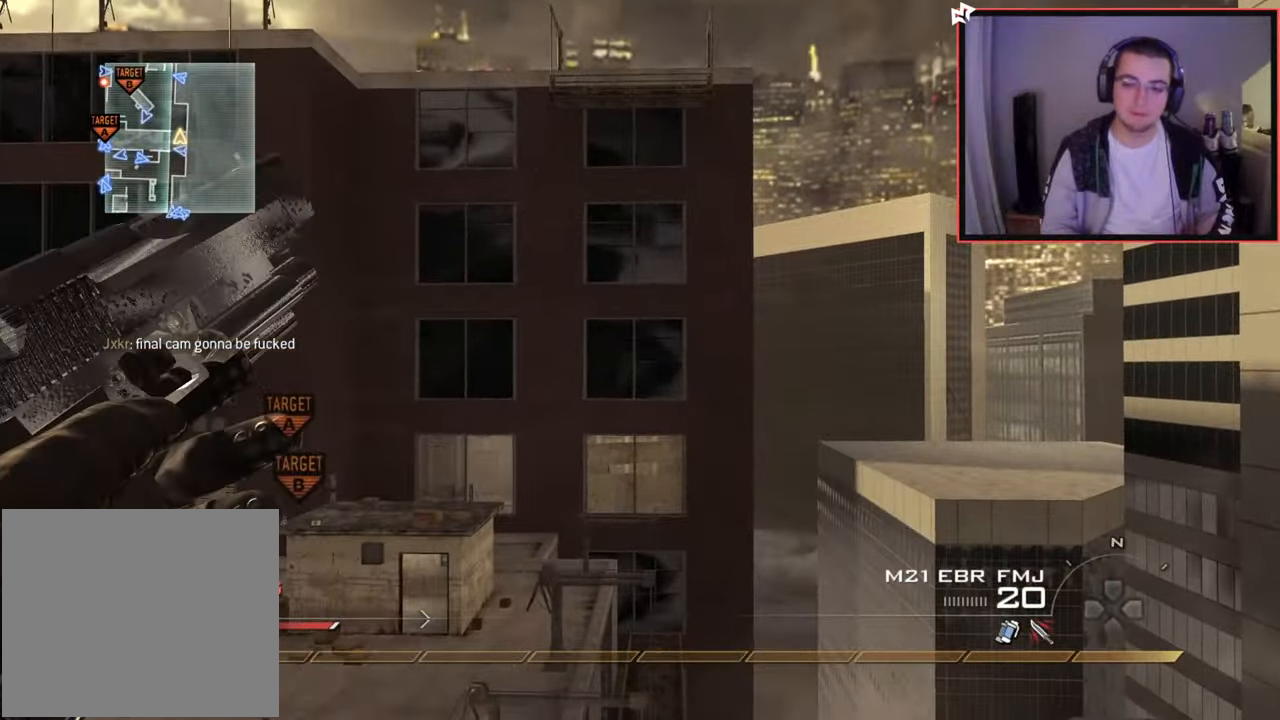
{"buttons": [], "left_stick": "up-left", "right_stick": "right", "events": [[201, "left_stick", "up"], [234, "L3", "down"], [234, "TRIANGLE", "down"], [284, "right_stick", "right"], [317, "TRIANGLE", "up"], [351, "CROSS", "down"], [367, "L3", "up"], [367, "left_stick", "up-left"], [468, "CROSS", "up"]]}
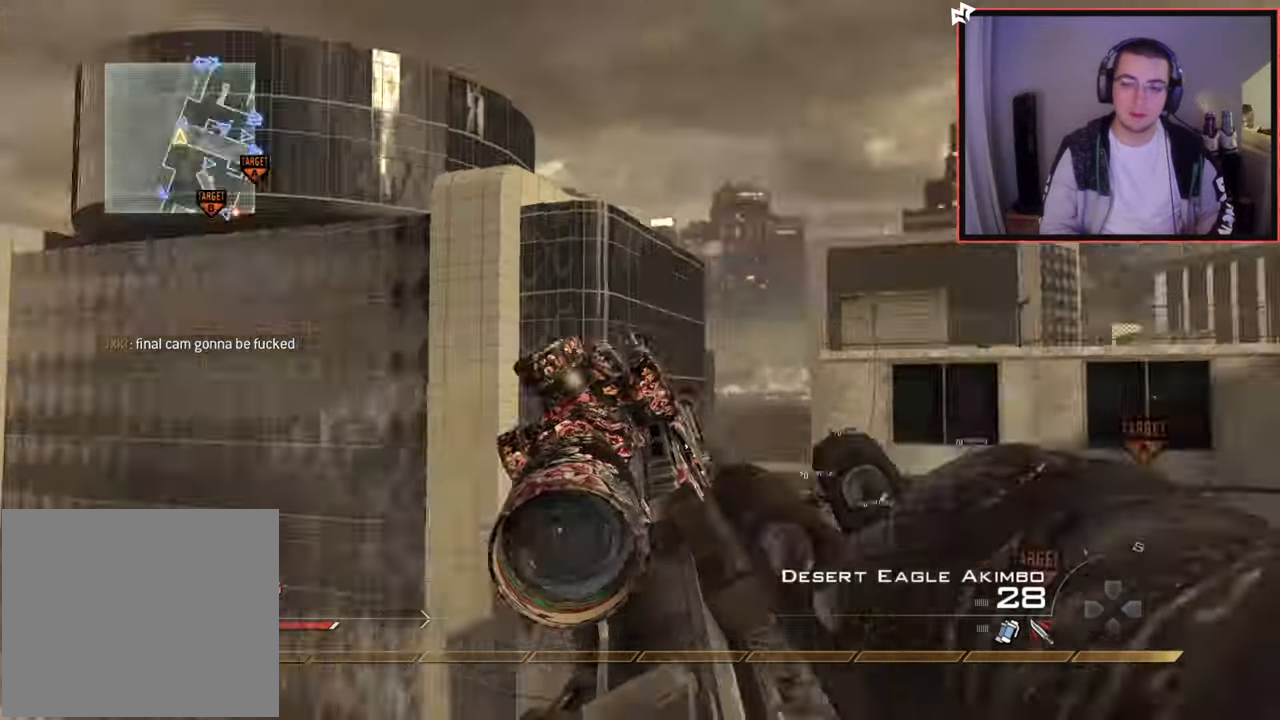
{"buttons": ["L3"], "left_stick": "up", "right_stick": "down-left", "events": [[217, "SQUARE", "down"], [250, "L3", "down"], [317, "SQUARE", "up"], [400, "left_stick", "up"], [500, "right_stick", "down-left"]]}
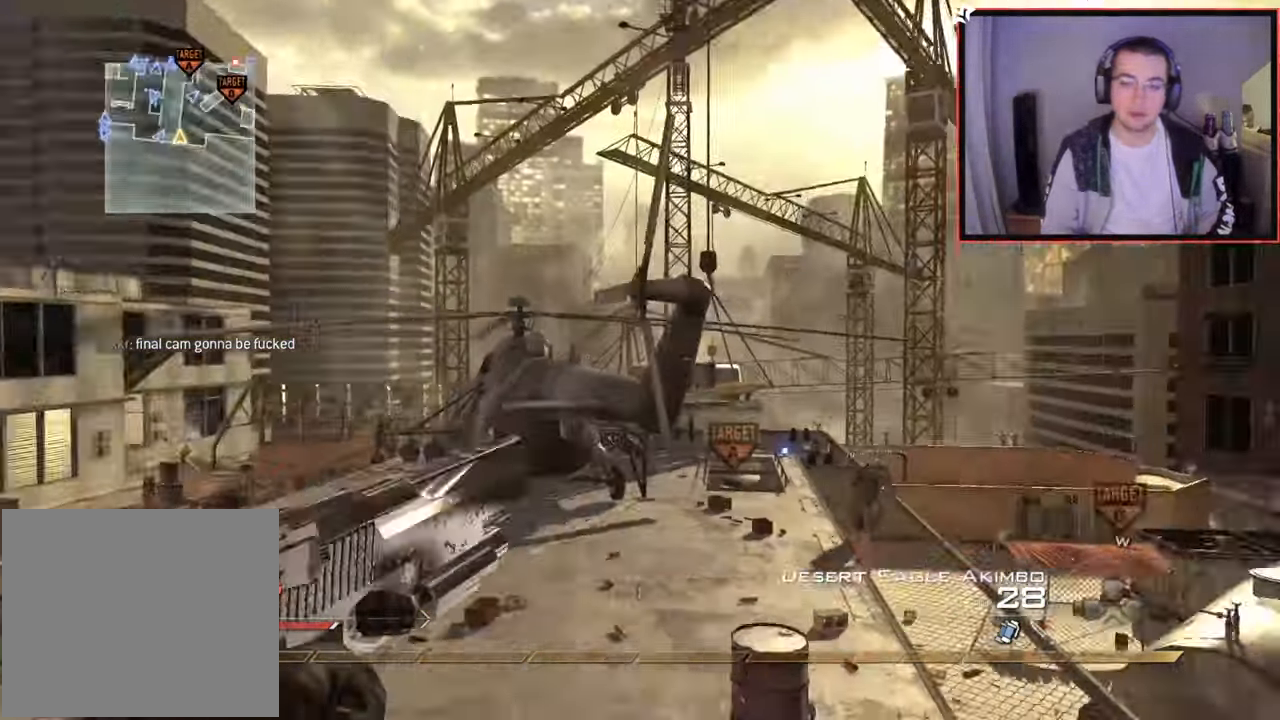
{"buttons": [], "left_stick": "up", "right_stick": "center", "events": [[34, "right_stick", "left"], [151, "L3", "up"], [184, "TRIANGLE", "down"], [267, "left_stick", "center"], [301, "TRIANGLE", "up"], [384, "right_stick", "center"], [401, "left_stick", "up"]]}
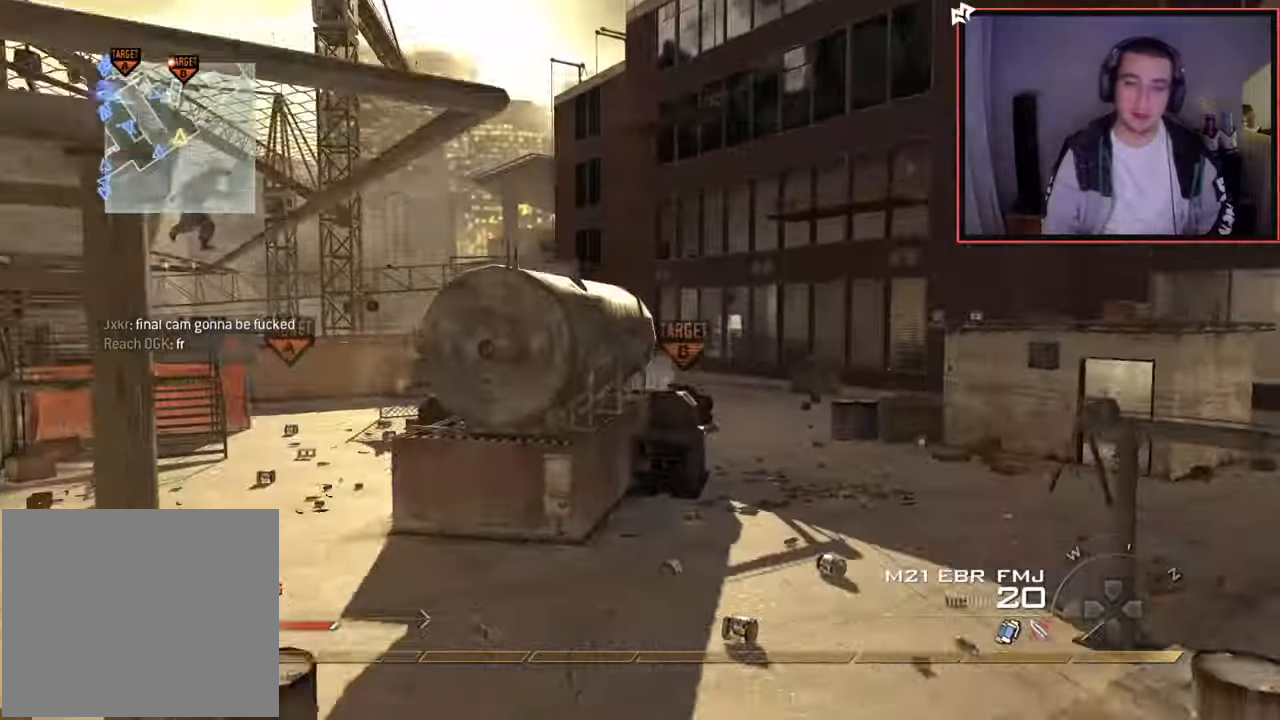
{"buttons": [], "left_stick": "up", "right_stick": "up", "events": [[467, "right_stick", "up"]]}
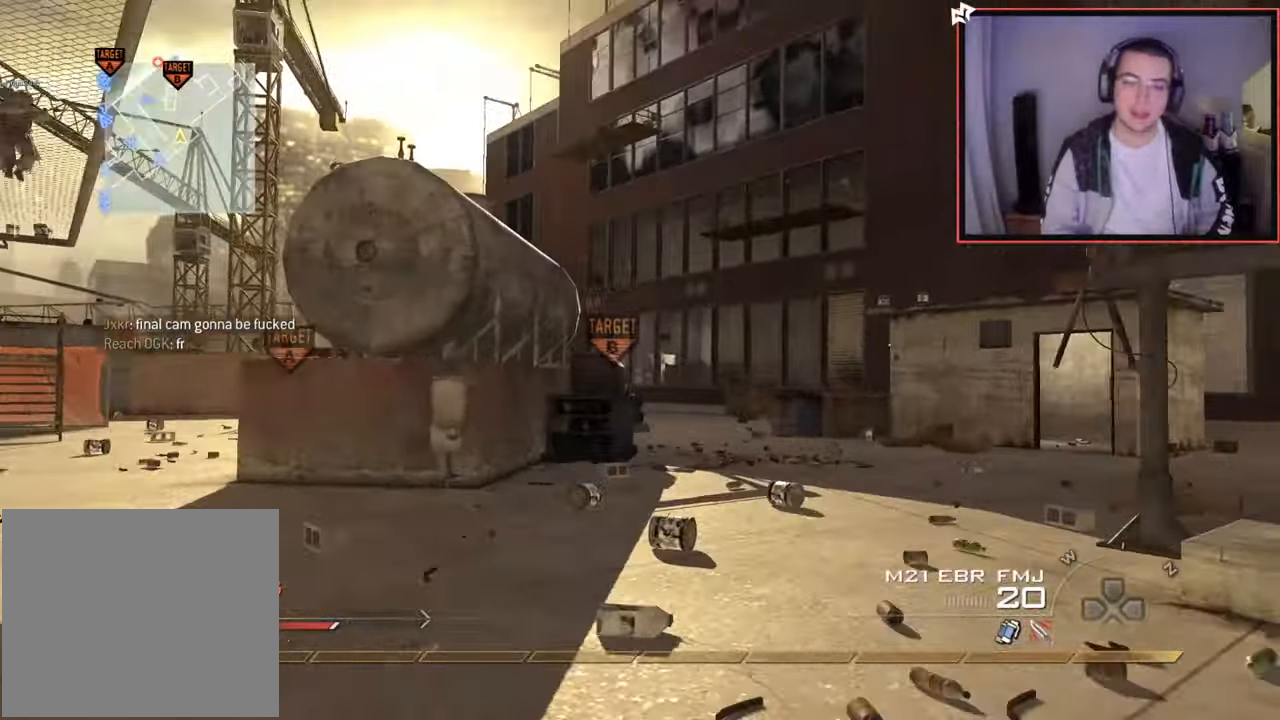
{"buttons": [], "left_stick": "up", "right_stick": "up", "events": [[67, "L1", "down"], [67, "right_stick", "center"], [134, "CROSS", "down"], [201, "L1", "up"], [234, "CROSS", "up"], [484, "right_stick", "up"]]}
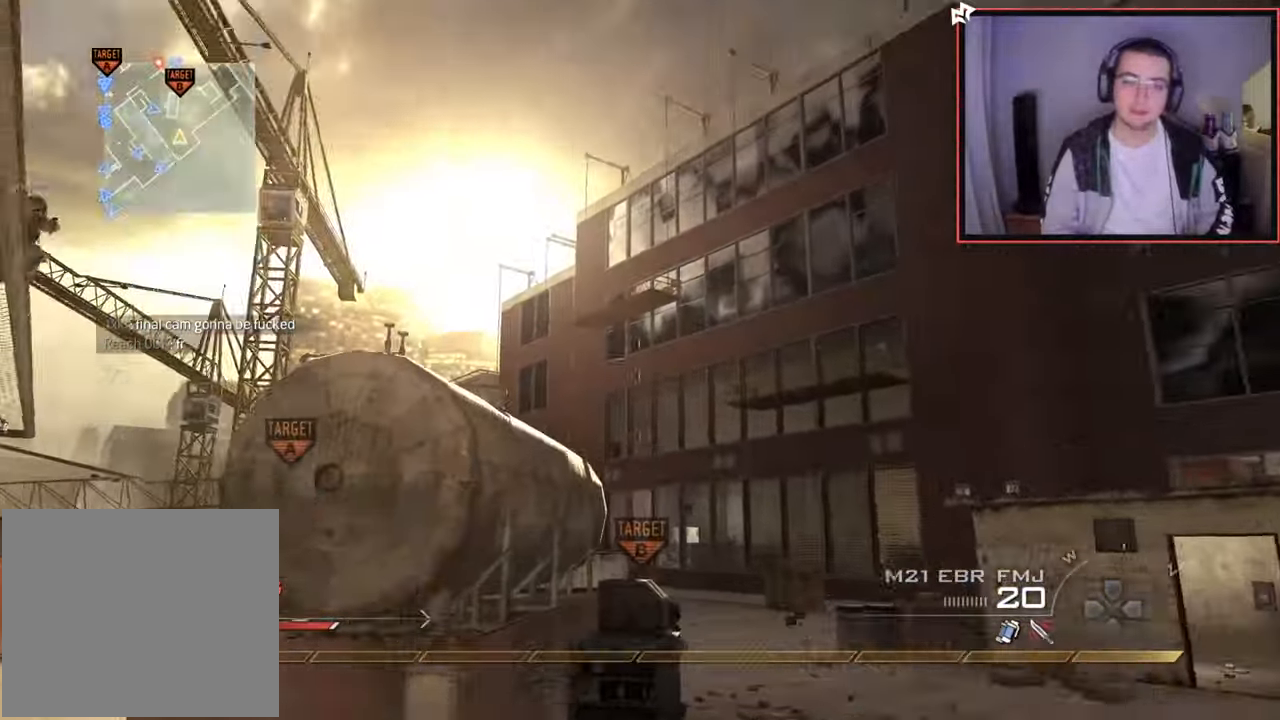
{"buttons": [], "left_stick": "up-left", "right_stick": "center", "events": [[83, "right_stick", "center"], [133, "left_stick", "up-left"], [183, "L1", "down"], [317, "L1", "up"], [334, "right_stick", "left"], [384, "L1", "down"], [400, "right_stick", "center"], [467, "L1", "up"]]}
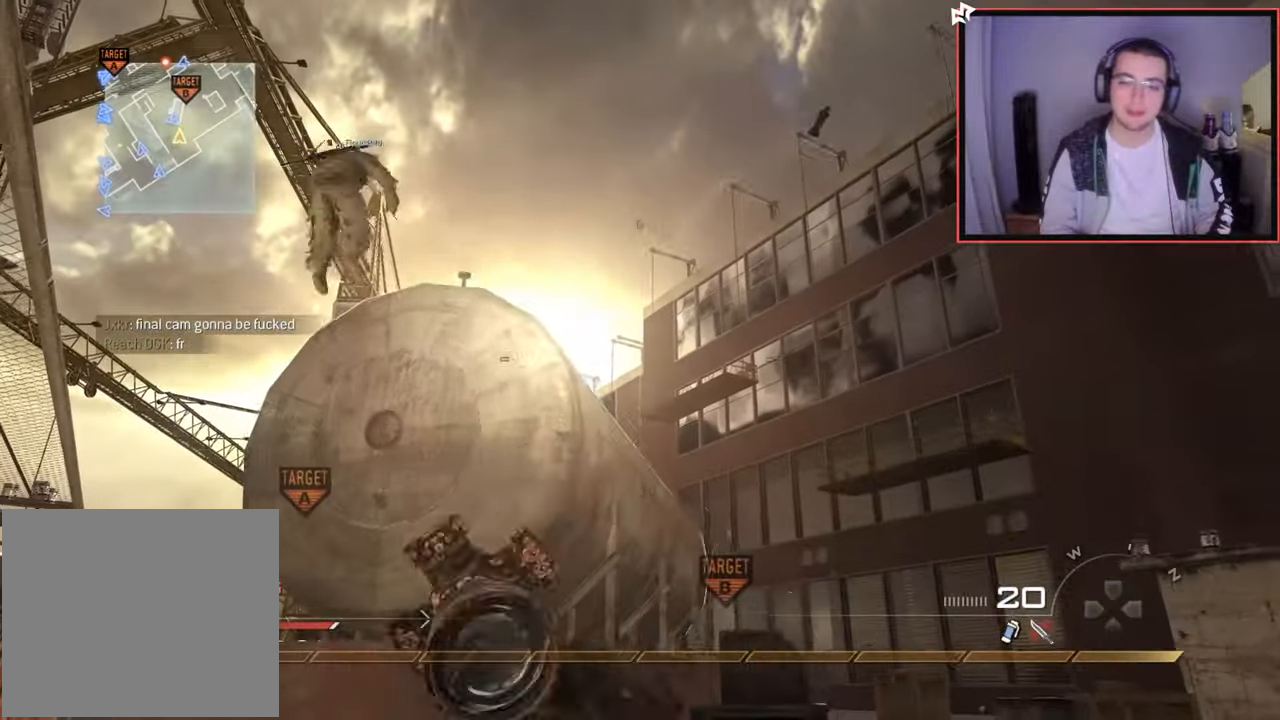
{"buttons": [], "left_stick": "up-left", "right_stick": "center", "events": [[67, "L1", "down"], [117, "CROSS", "down"], [201, "L1", "up"], [251, "CROSS", "up"], [367, "right_stick", "up-left"], [451, "right_stick", "center"]]}
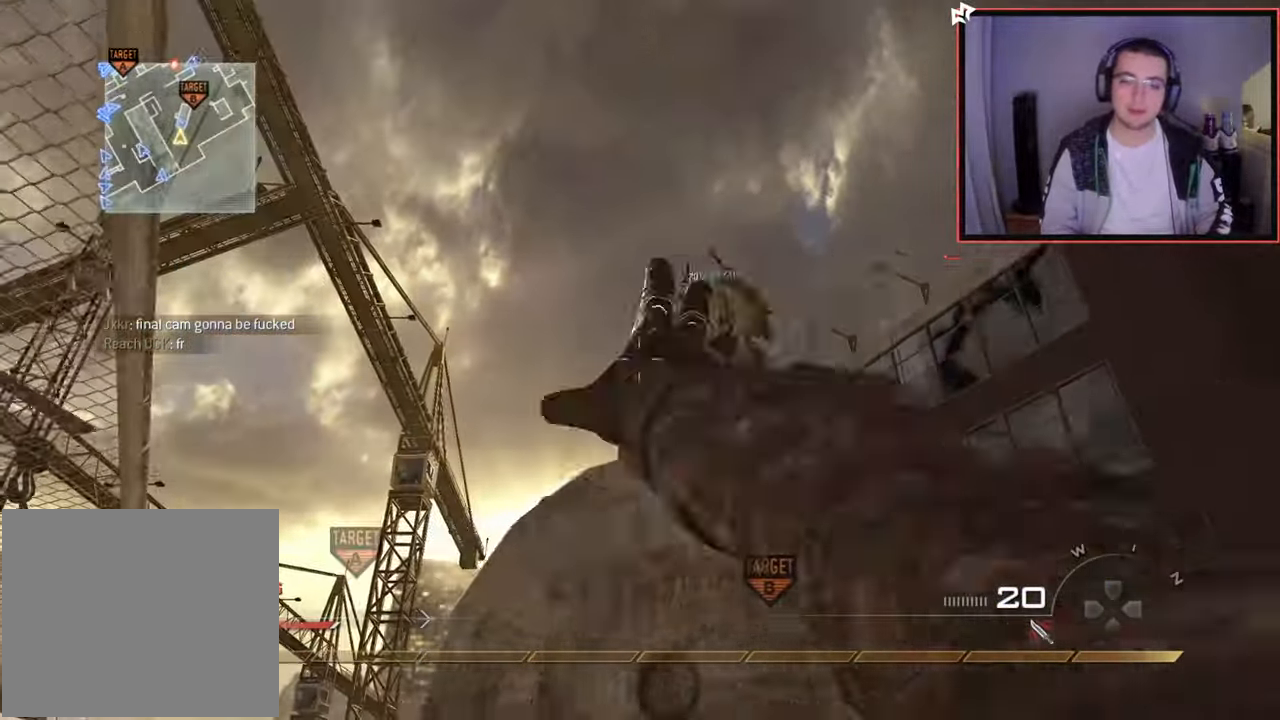
{"buttons": [], "left_stick": "up-left", "right_stick": "center", "events": [[317, "right_stick", "down"], [484, "right_stick", "center"]]}
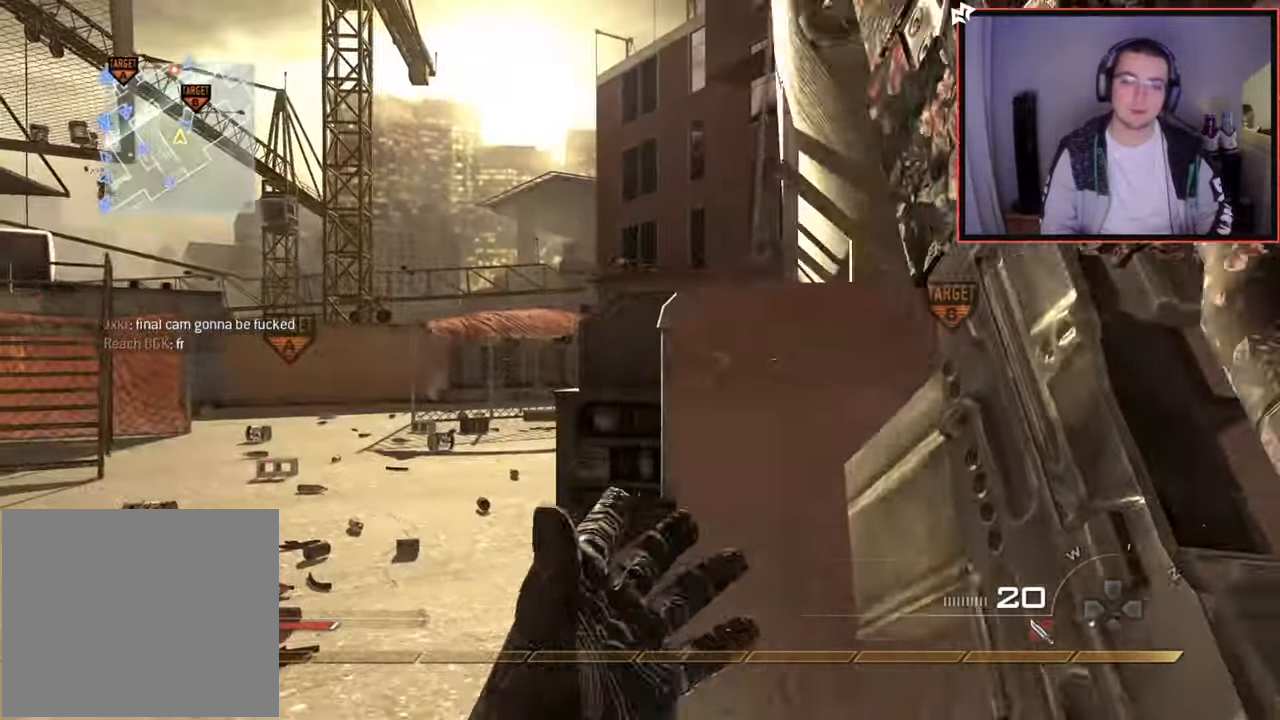
{"buttons": ["L1"], "left_stick": "up-left", "right_stick": "center", "events": [[84, "L1", "down"], [217, "L1", "up"], [284, "L1", "down"], [317, "CROSS", "down"], [401, "L1", "up"], [418, "CROSS", "up"], [468, "L1", "down"]]}
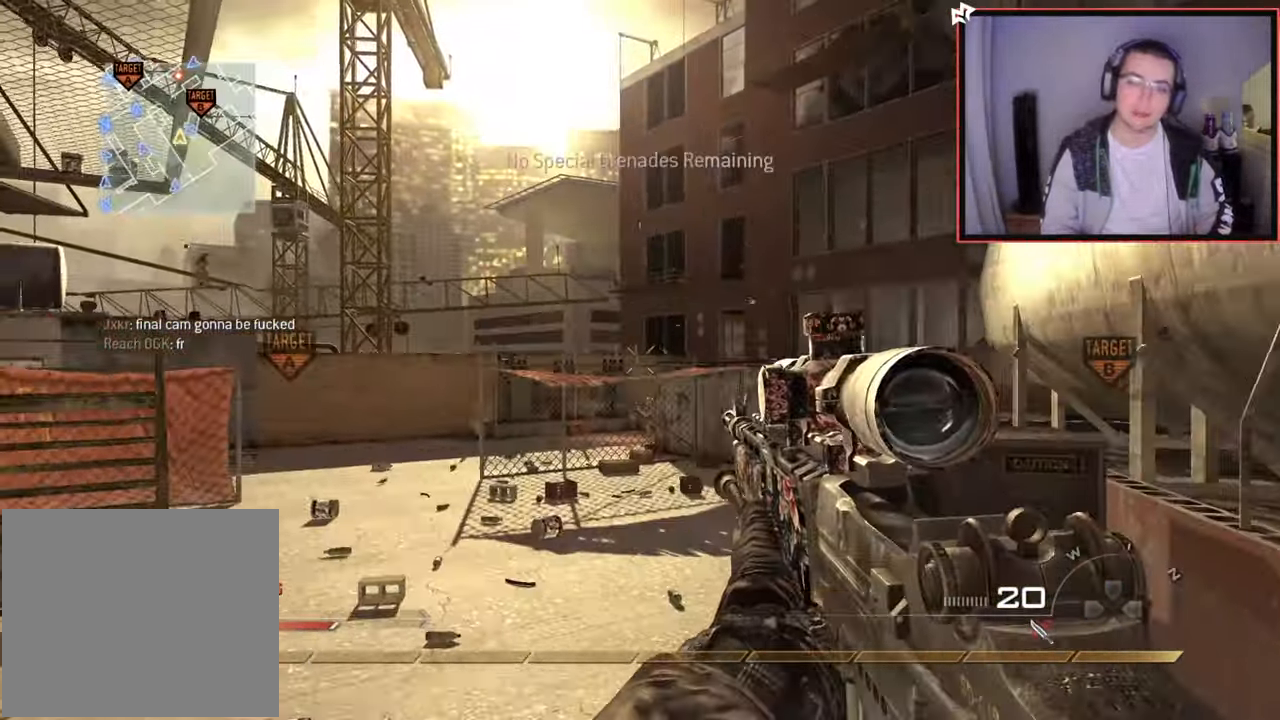
{"buttons": [], "left_stick": "up-left", "right_stick": "center", "events": [[100, "L1", "up"], [100, "right_stick", "up"], [150, "L1", "down"], [200, "right_stick", "center"], [300, "L1", "up"]]}
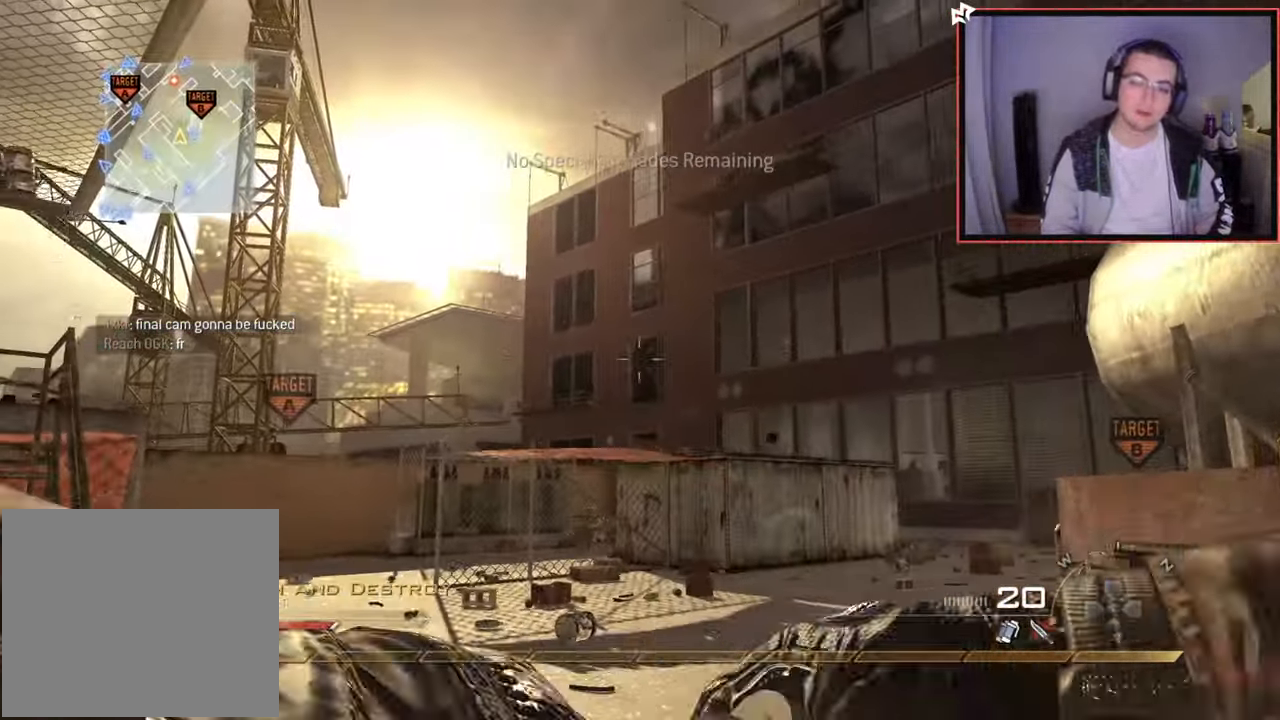
{"buttons": [], "left_stick": "up-left", "right_stick": "center", "events": []}
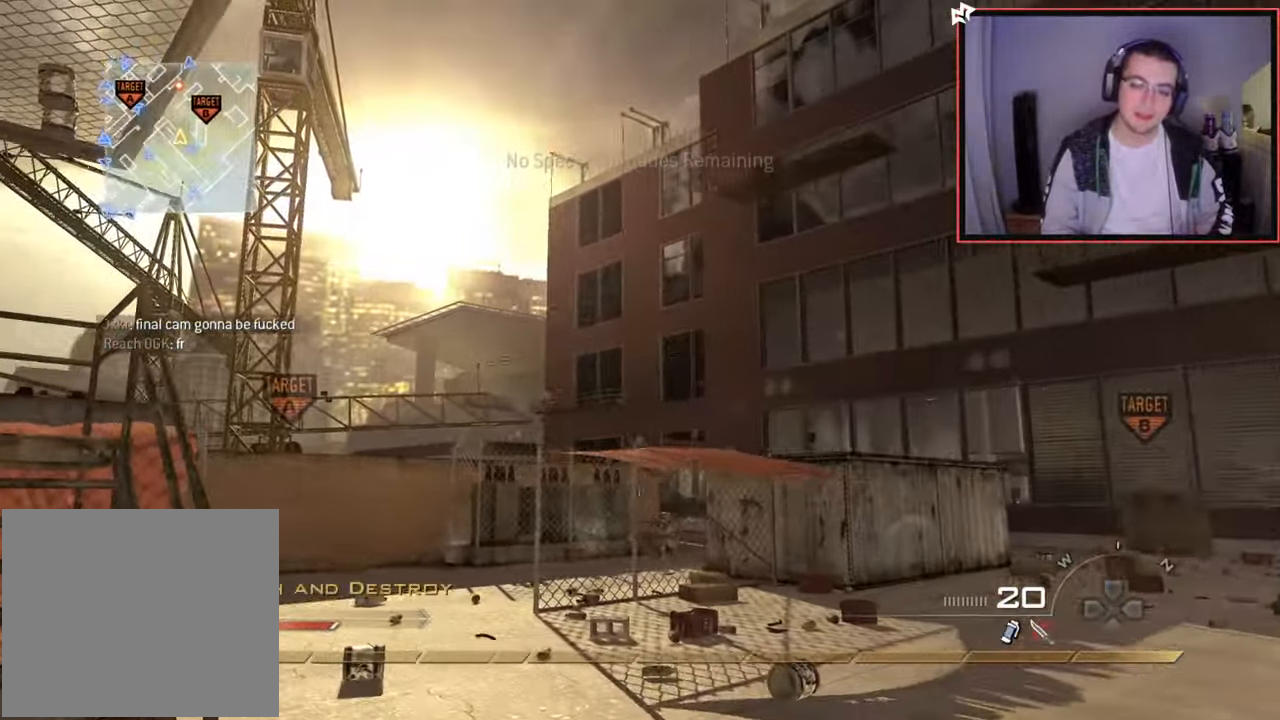
{"buttons": ["DPAD_DOWN", "DPAD_RIGHT"], "left_stick": "up", "right_stick": "center", "events": [[83, "right_stick", "down-left"], [183, "left_stick", "up"], [200, "right_stick", "center"], [467, "DPAD_DOWN", "down"], [484, "DPAD_RIGHT", "down"]]}
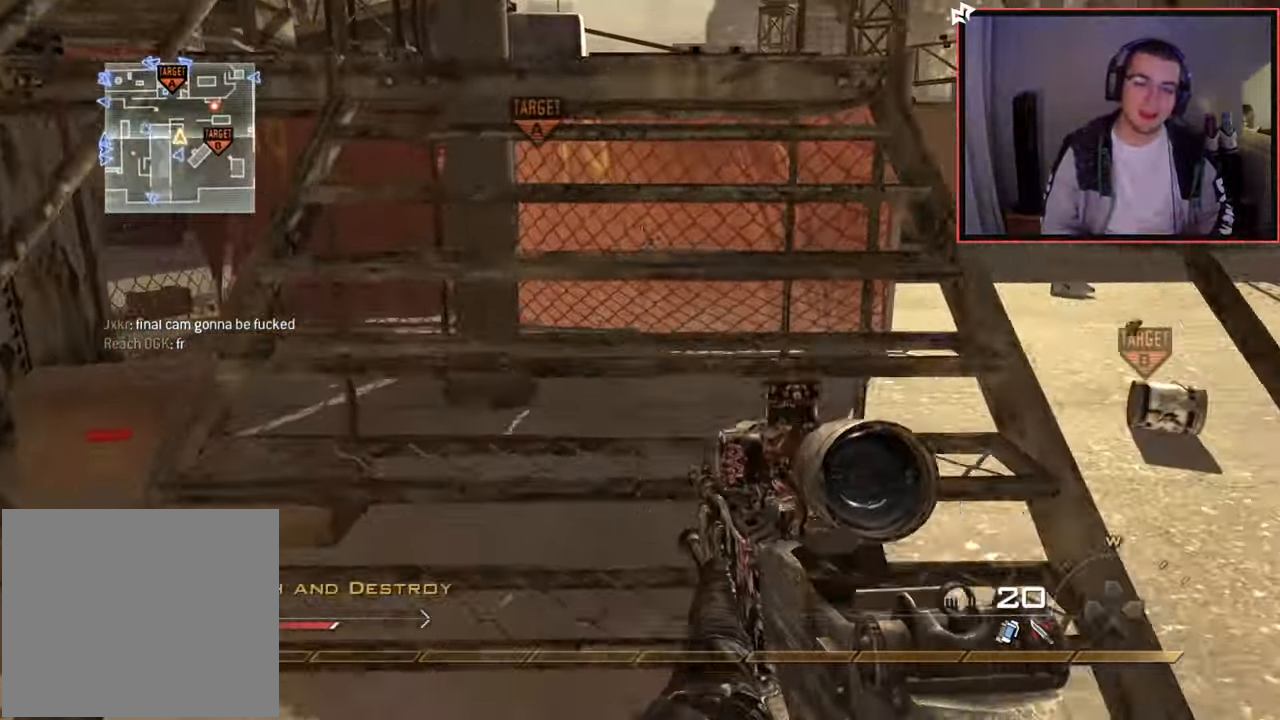
{"buttons": ["L3"], "left_stick": "up", "right_stick": "left", "events": [[50, "L3", "down"], [150, "DPAD_DOWN", "up"], [150, "DPAD_RIGHT", "up"], [167, "L3", "up"], [350, "L3", "down"], [467, "right_stick", "left"]]}
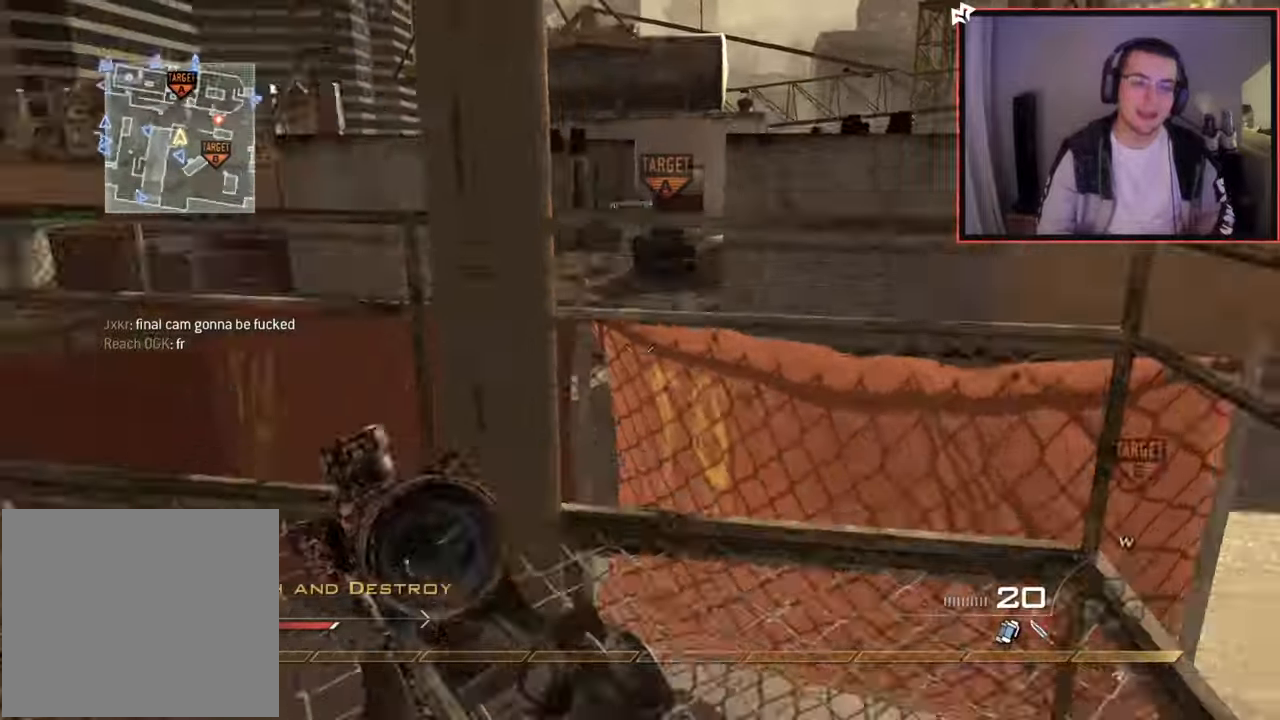
{"buttons": [], "left_stick": "up", "right_stick": "center", "events": [[17, "L3", "up"], [117, "right_stick", "center"], [217, "right_stick", "left"], [334, "left_stick", "center"], [434, "right_stick", "center"], [451, "left_stick", "up"]]}
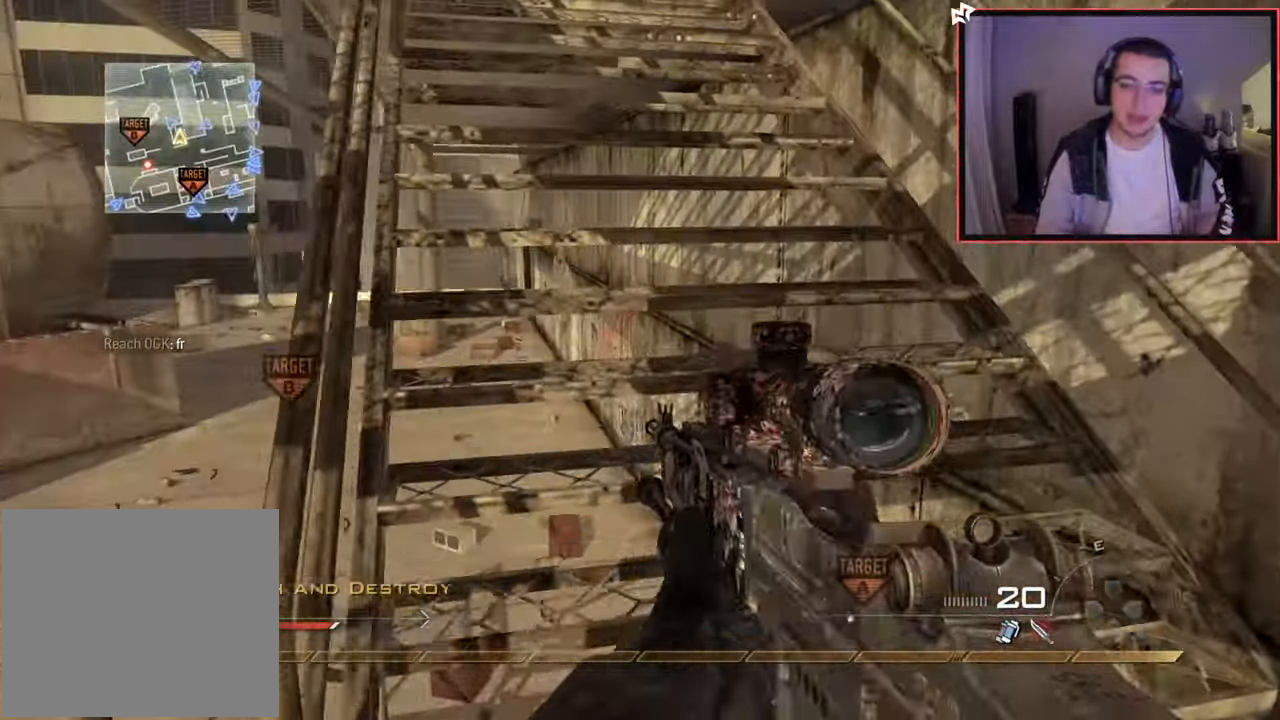
{"buttons": ["DPAD_DOWN"], "left_stick": "up", "right_stick": "left", "events": [[16, "L3", "down"], [233, "L3", "up"], [450, "right_stick", "left"], [467, "DPAD_DOWN", "down"]]}
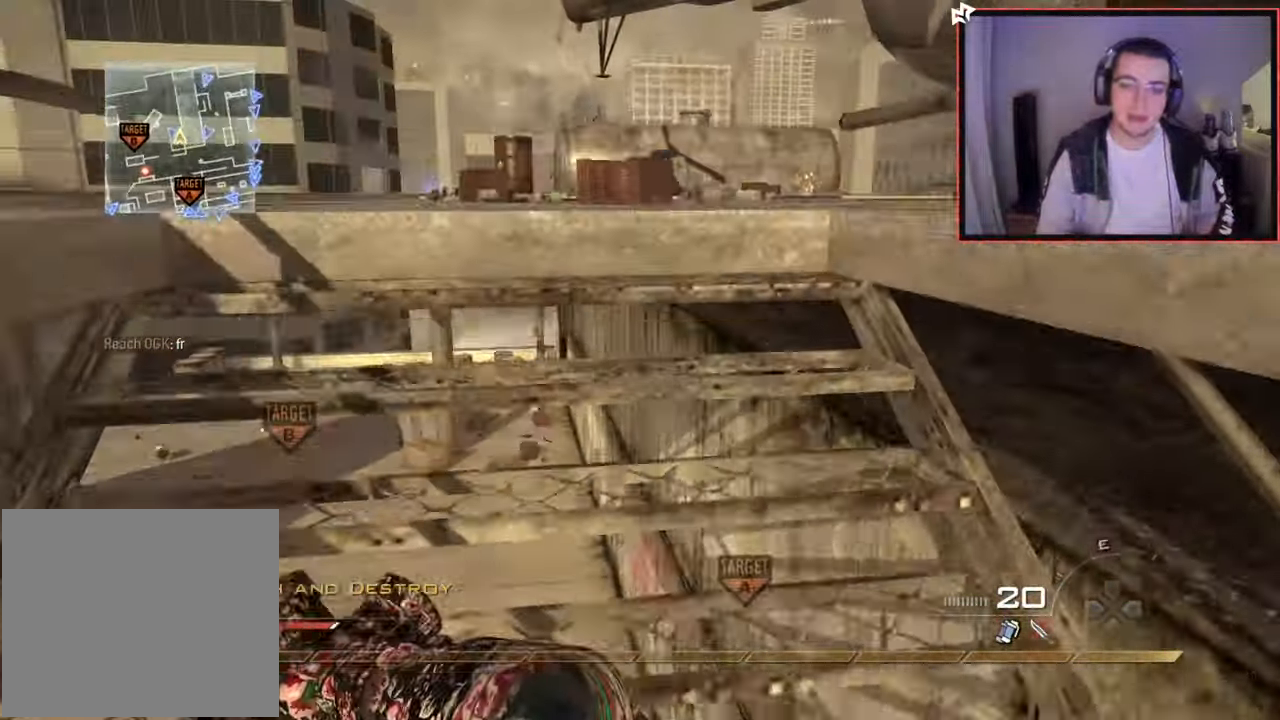
{"buttons": ["L1"], "left_stick": "up-right", "right_stick": "left", "events": [[17, "DPAD_RIGHT", "down"], [17, "right_stick", "center"], [100, "L3", "down"], [167, "L3", "up"], [184, "CROSS", "down"], [184, "DPAD_DOWN", "up"], [184, "DPAD_RIGHT", "up"], [251, "CROSS", "up"], [301, "right_stick", "left"], [317, "left_stick", "up-right"], [434, "L1", "down"]]}